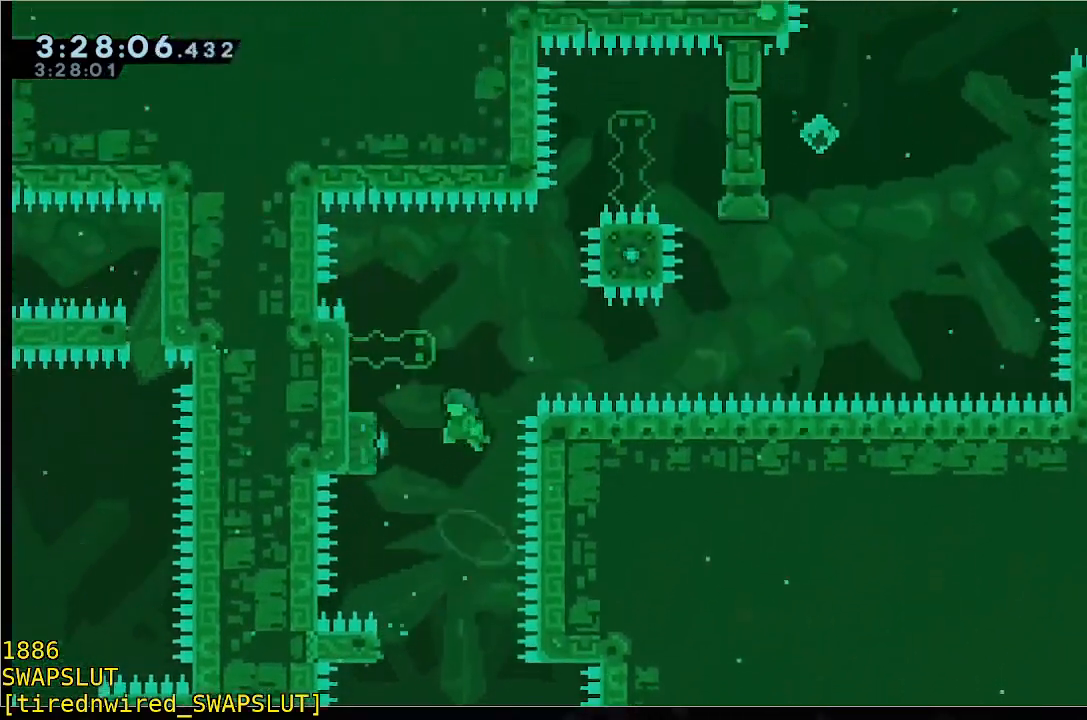
Gameplay with a controller (Xbox layout); each line is a JSON object with the inputs held at the frame after it (dt_ms = milliseconds from this image to that frame). "events" lists button and stick changes between this image and that frame as [ms after this image, input, new state], when the widget could be followed in between. Not read: DPAD_DOWN DPAD_LEFT DPAD_RIGHT DPAD_UP L2 L3 R2 R3 SELECT START right_stick.
{"dt_ms": 500, "buttons": [], "left_stick": "down-left", "events": [[100, "Y", "up"], [150, "B", "up"], [250, "A", "down"], [400, "A", "up"], [400, "R1", "up"], [450, "left_stick", "down-left"]]}
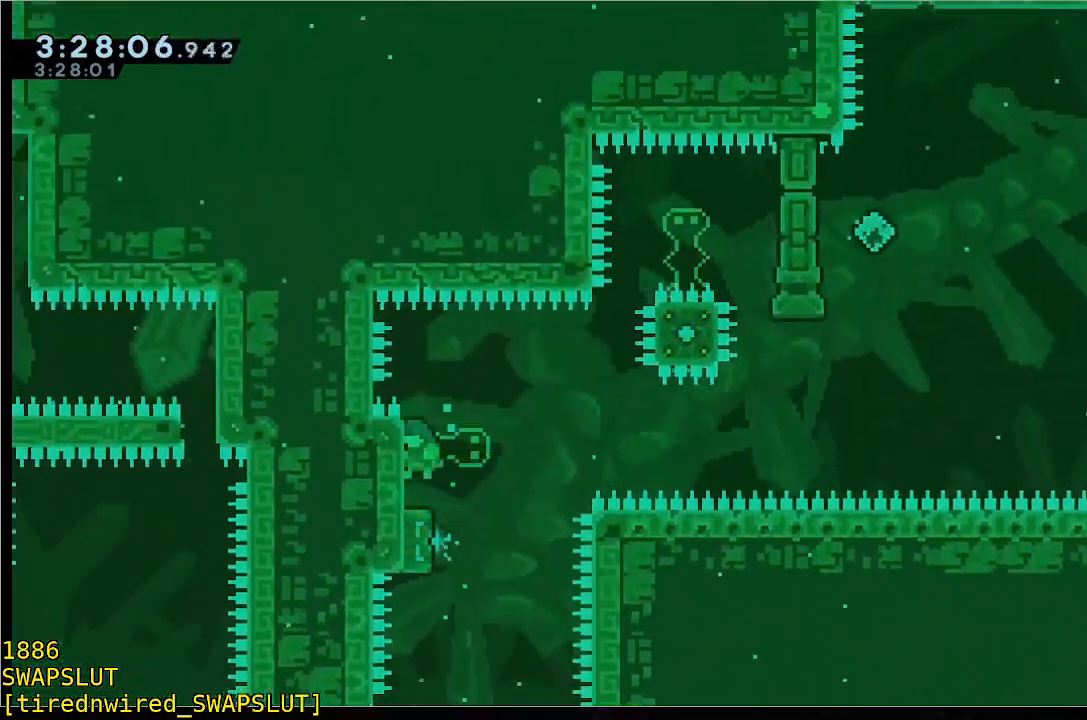
{"dt_ms": 500, "buttons": [], "left_stick": "down-left", "events": [[150, "B", "down"], [300, "B", "up"]]}
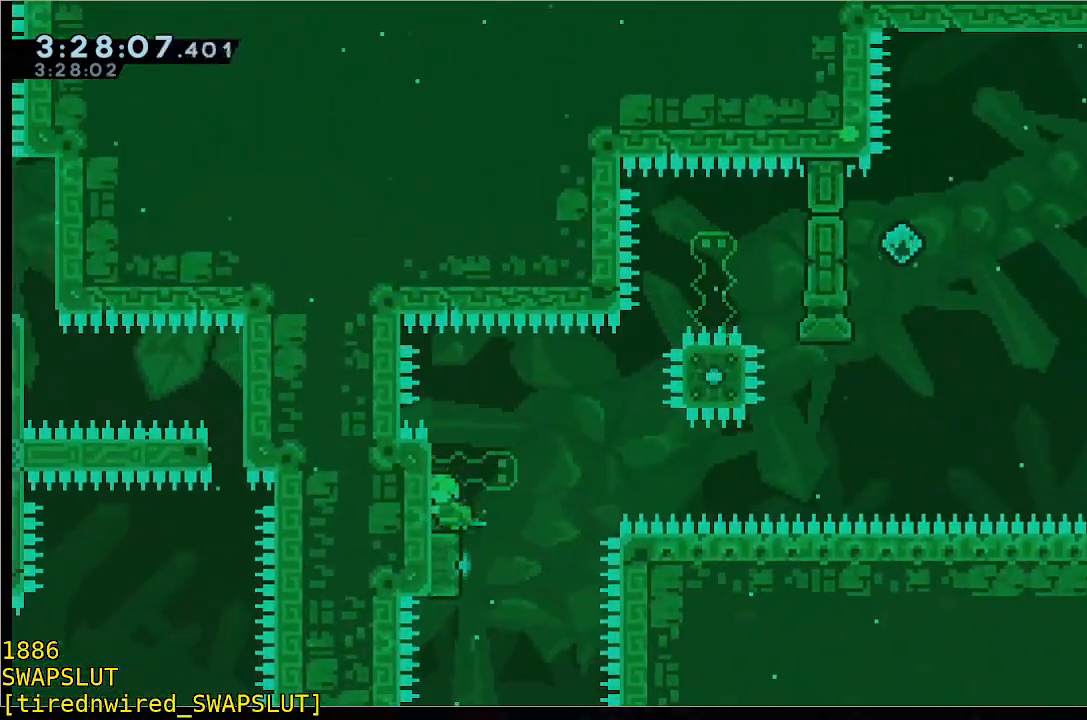
{"dt_ms": 500, "buttons": [], "left_stick": "down-left", "events": [[167, "B", "down"], [267, "B", "up"]]}
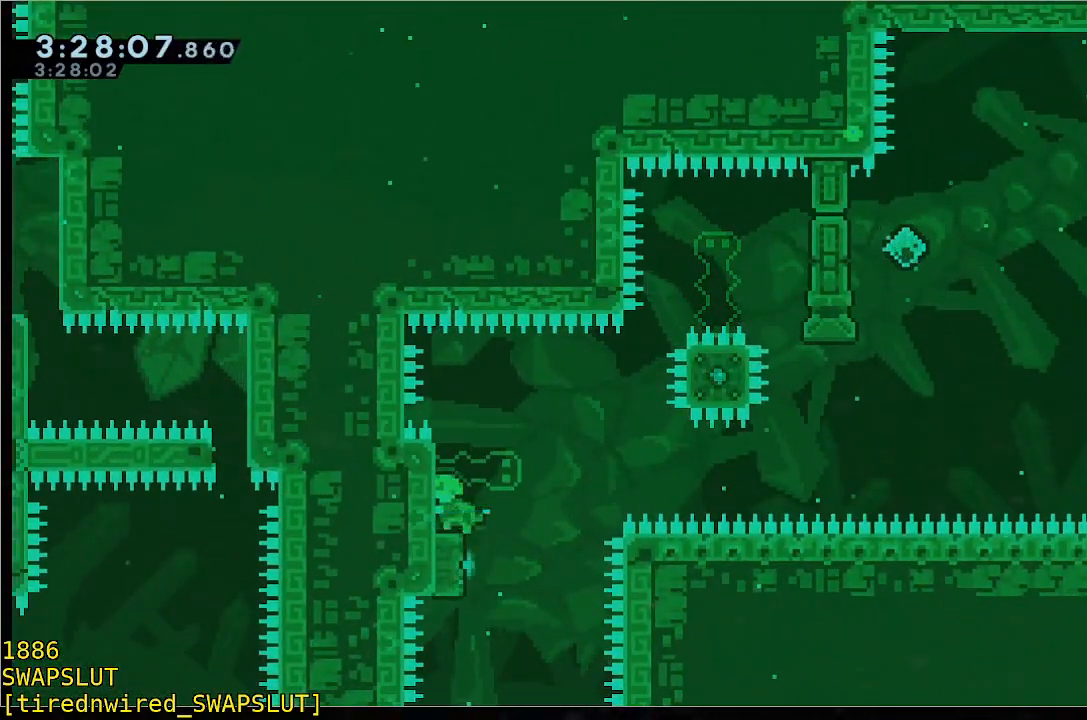
{"dt_ms": 500, "buttons": [], "left_stick": "center", "events": [[67, "B", "down"], [217, "B", "up"], [217, "left_stick", "center"]]}
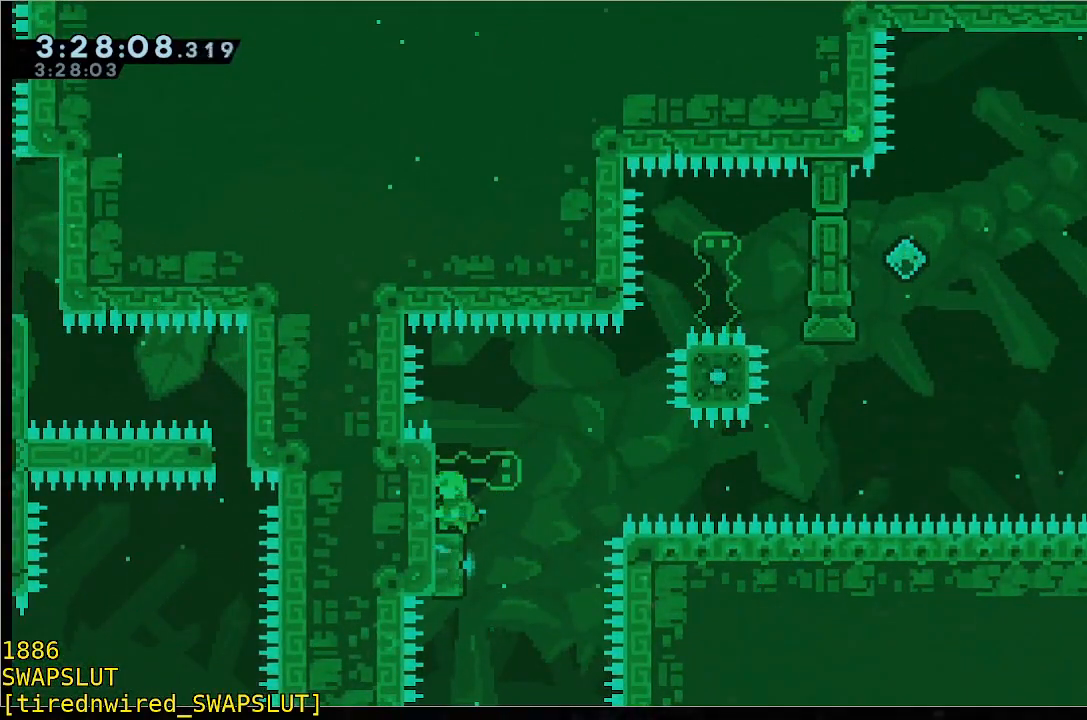
{"dt_ms": 500, "buttons": ["B"], "left_stick": "left", "events": [[33, "left_stick", "left"], [83, "B", "down"], [233, "B", "up"], [483, "B", "down"]]}
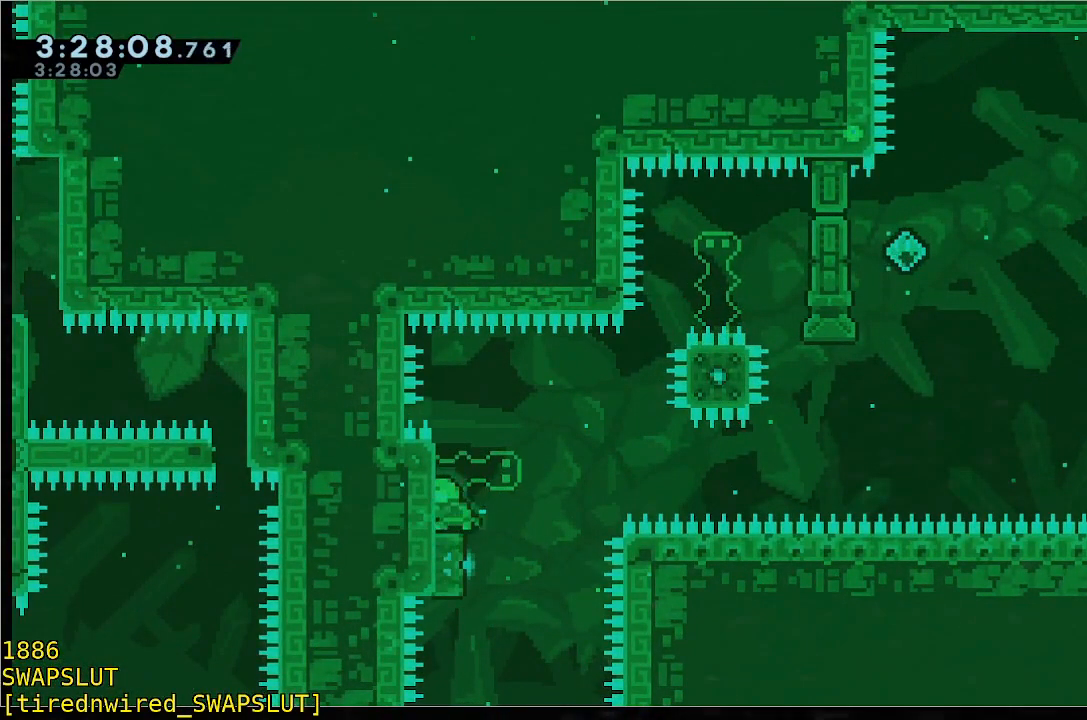
{"dt_ms": 500, "buttons": [], "left_stick": "down-left", "events": [[133, "B", "up"], [183, "left_stick", "center"], [450, "left_stick", "down-left"]]}
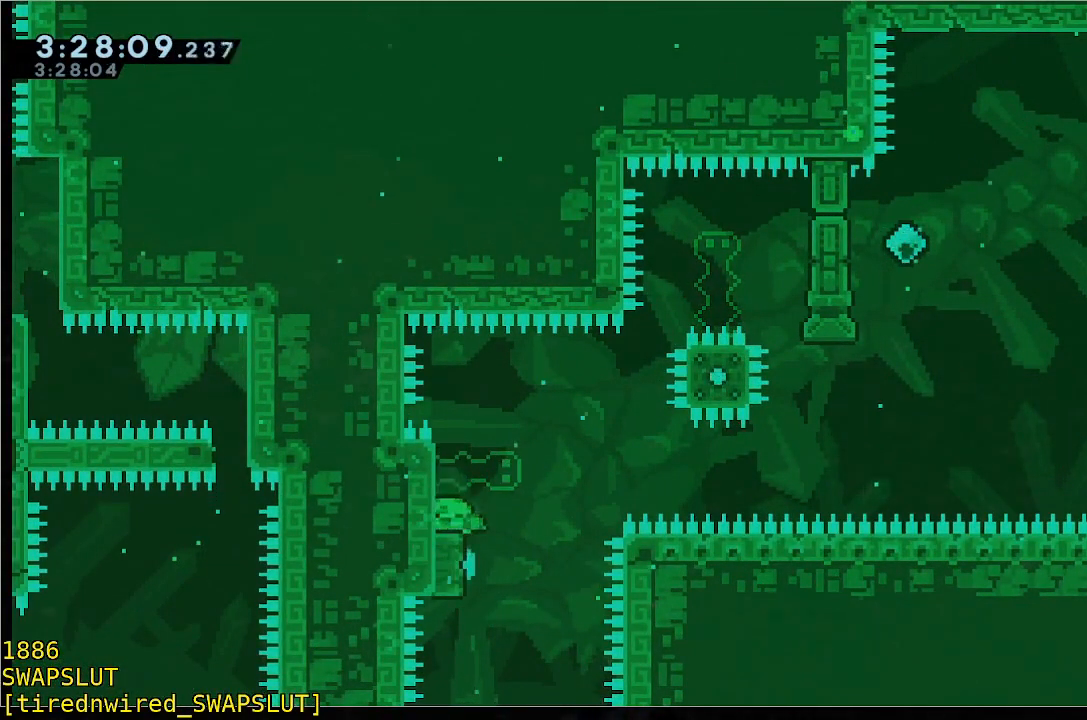
{"dt_ms": 500, "buttons": ["B", "Y"], "left_stick": "down-right", "events": [[200, "B", "down"], [350, "left_stick", "down-right"], [400, "Y", "down"]]}
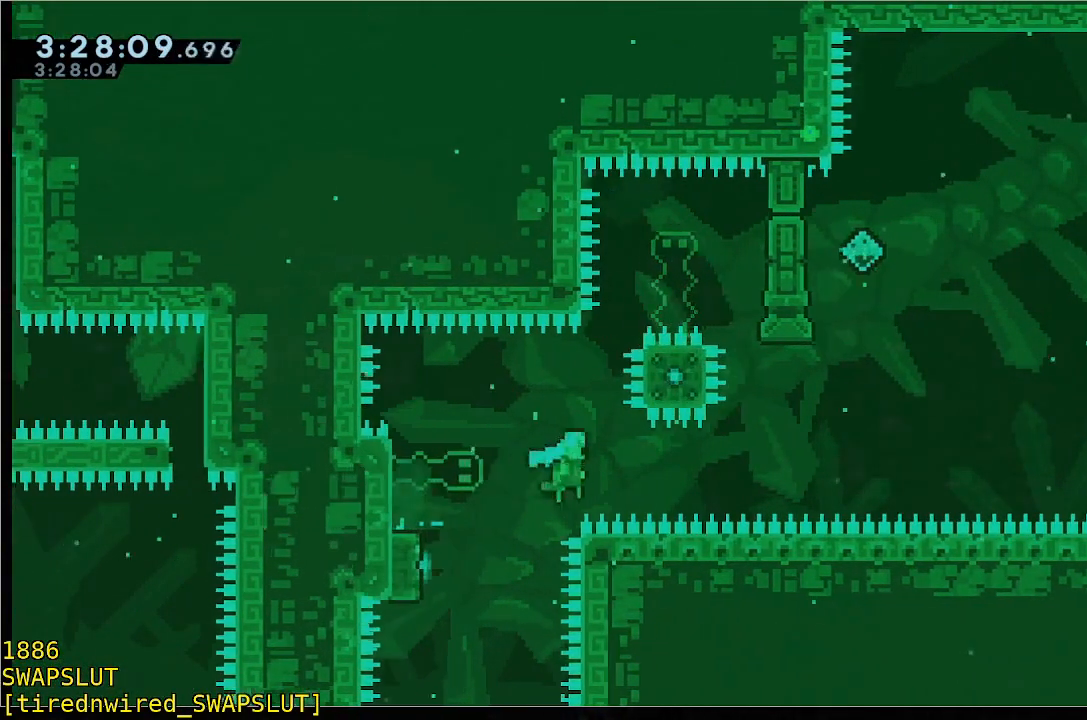
{"dt_ms": 1000, "buttons": ["B"], "left_stick": "right"}
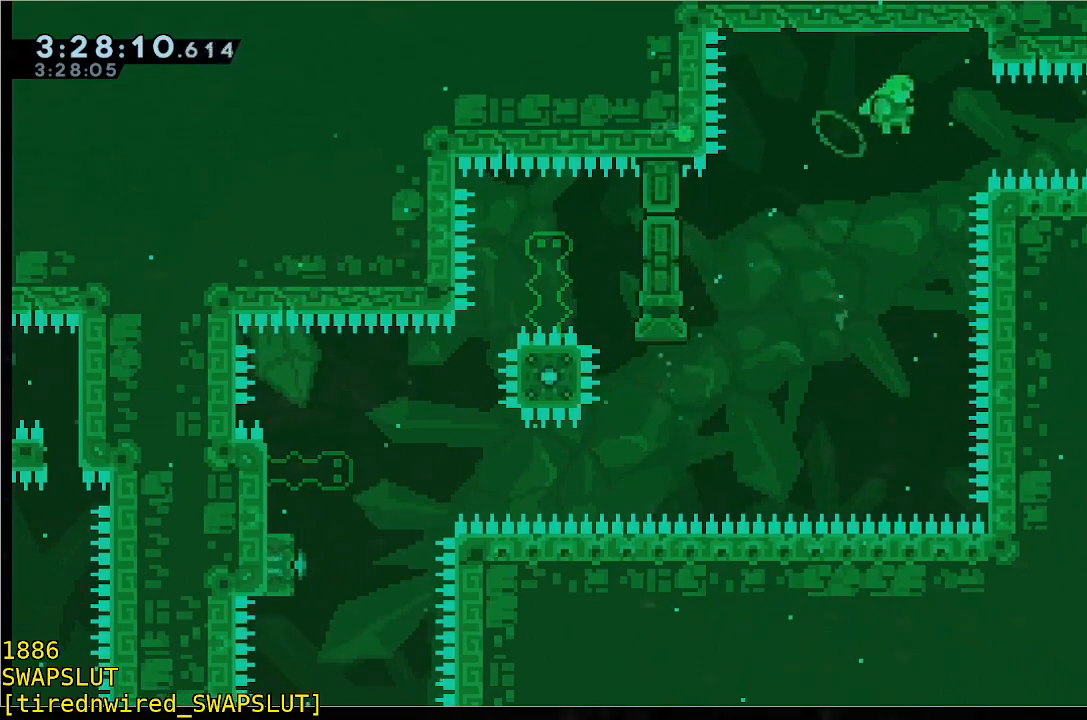
{"dt_ms": 500, "buttons": [], "left_stick": "right", "events": [[17, "B", "up"], [67, "B", "down"], [483, "B", "up"]]}
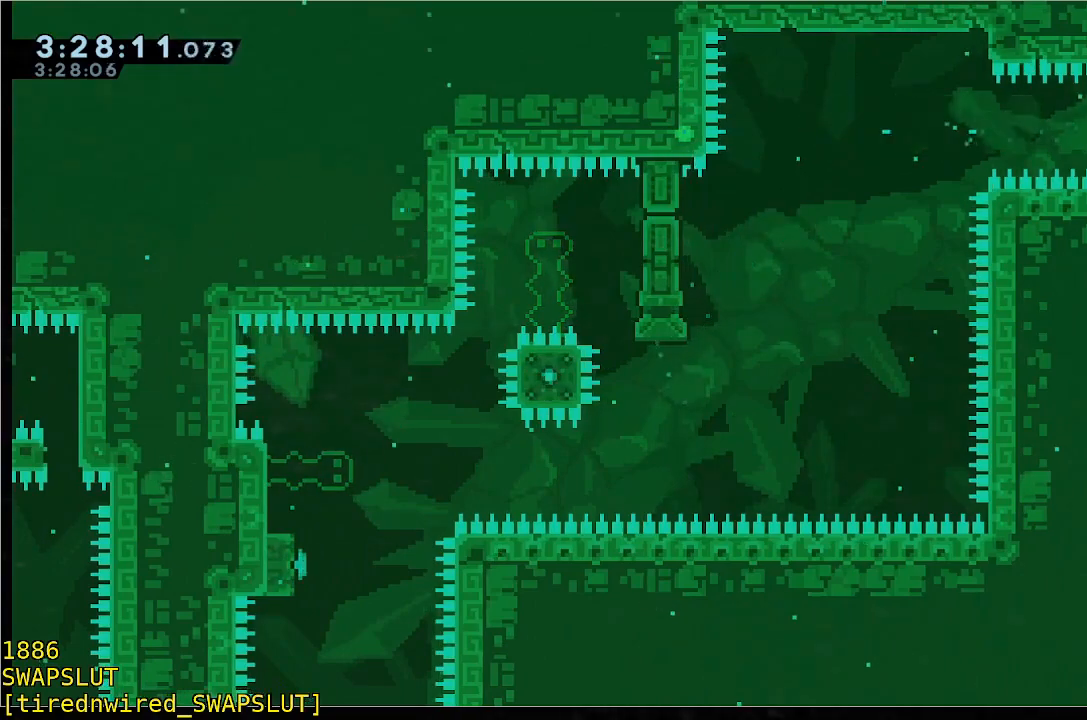
{"dt_ms": 500, "buttons": [], "left_stick": "right", "events": []}
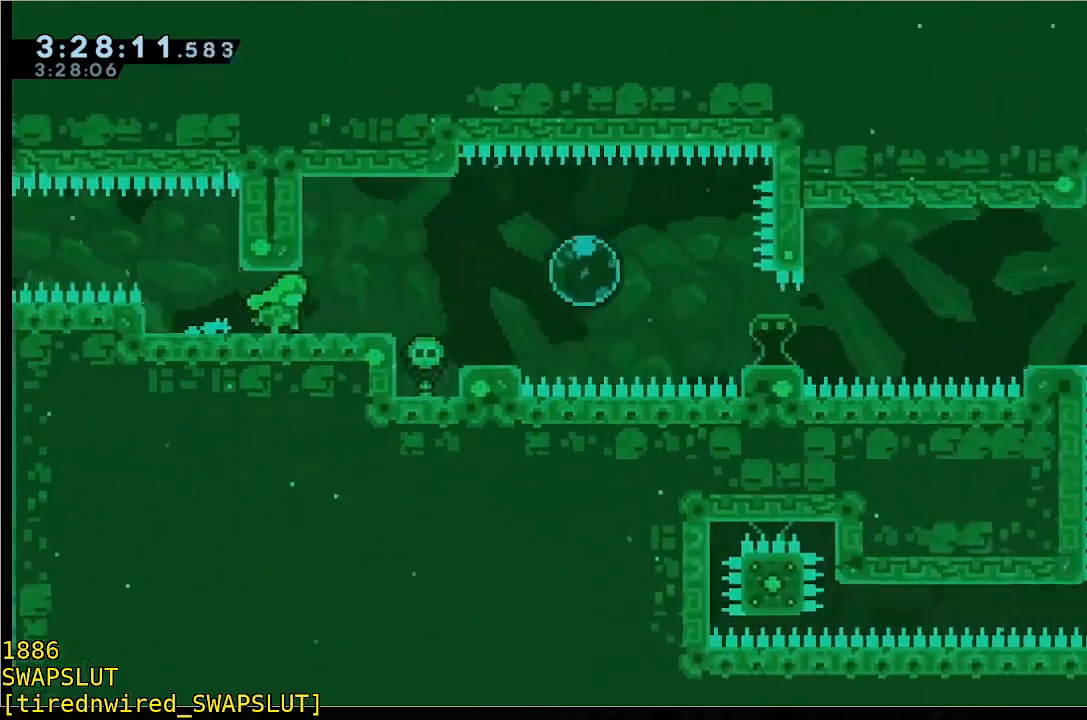
{"dt_ms": 500, "buttons": [], "left_stick": "center", "events": [[33, "left_stick", "center"]]}
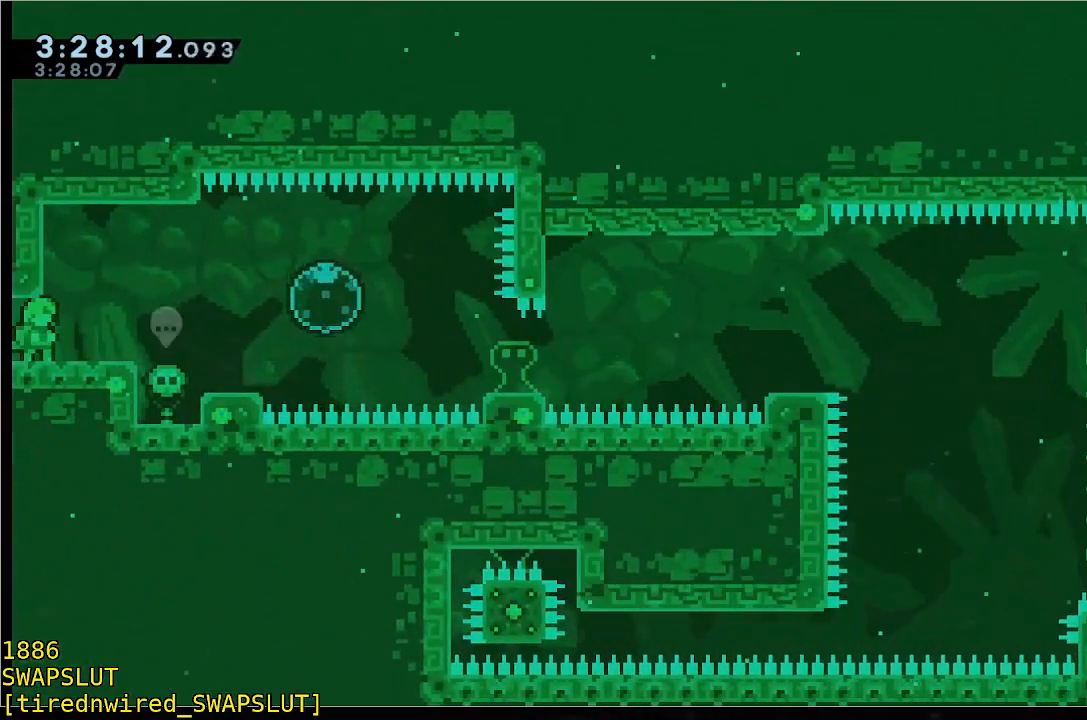
{"dt_ms": 500, "buttons": [], "left_stick": "right", "events": [[300, "left_stick", "right"]]}
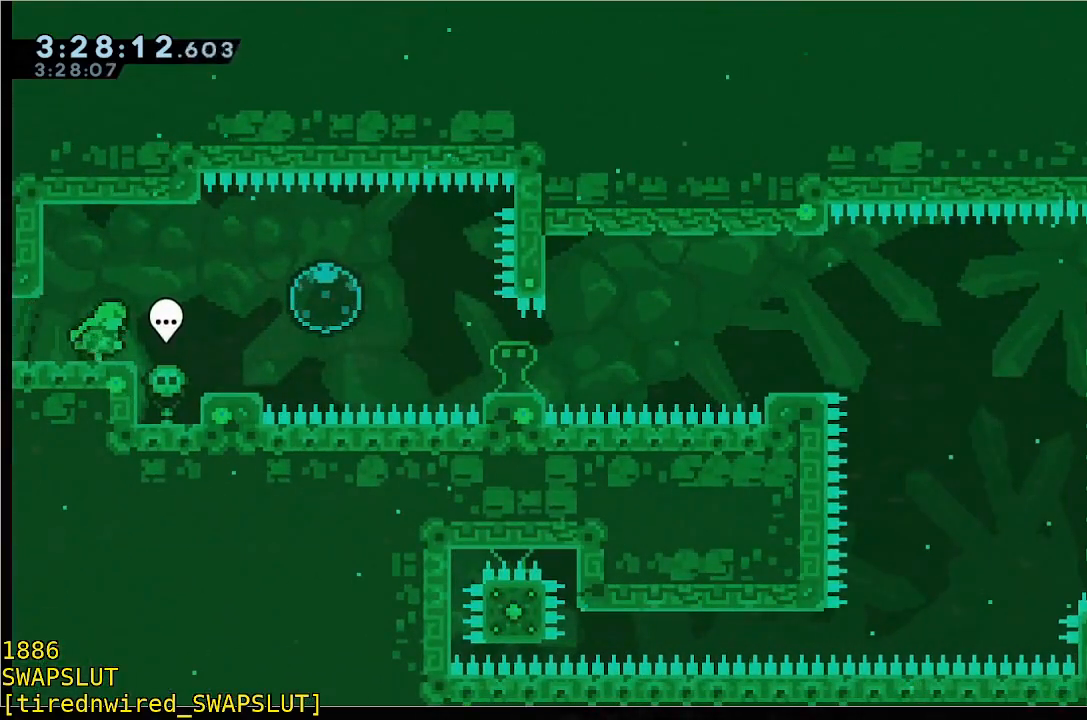
{"dt_ms": 500, "buttons": [], "left_stick": "center", "events": [[150, "left_stick", "center"]]}
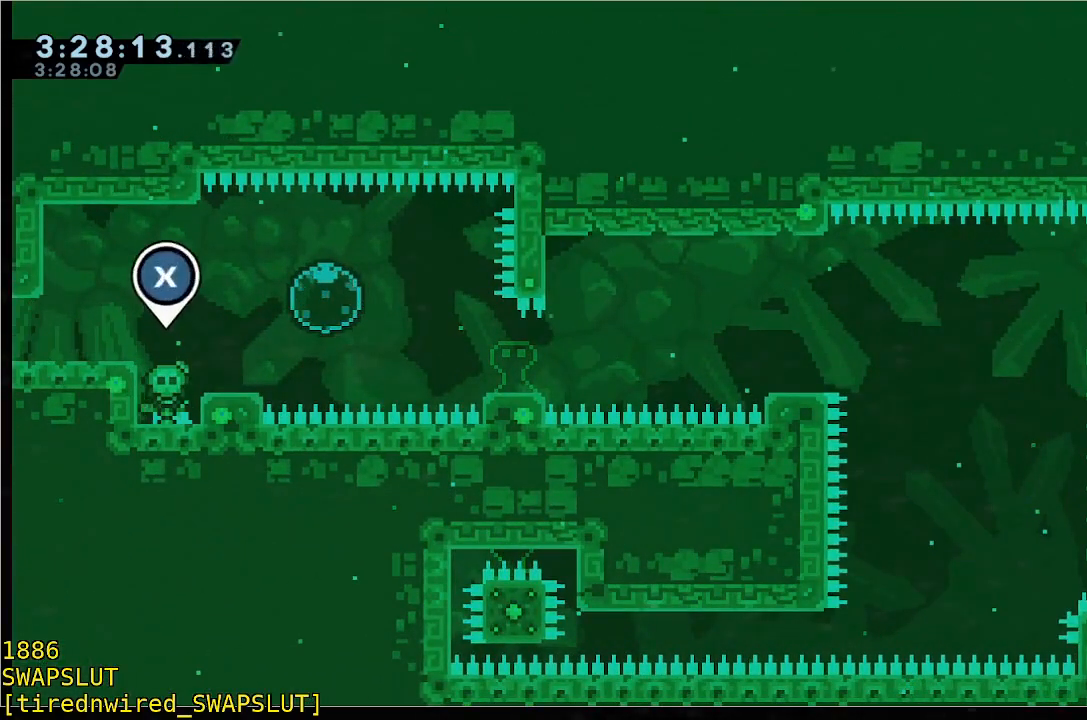
{"dt_ms": 500, "buttons": [], "left_stick": "center", "events": [[117, "A", "down"], [117, "left_stick", "up-right"], [167, "left_stick", "right"], [217, "A", "up"], [317, "left_stick", "center"]]}
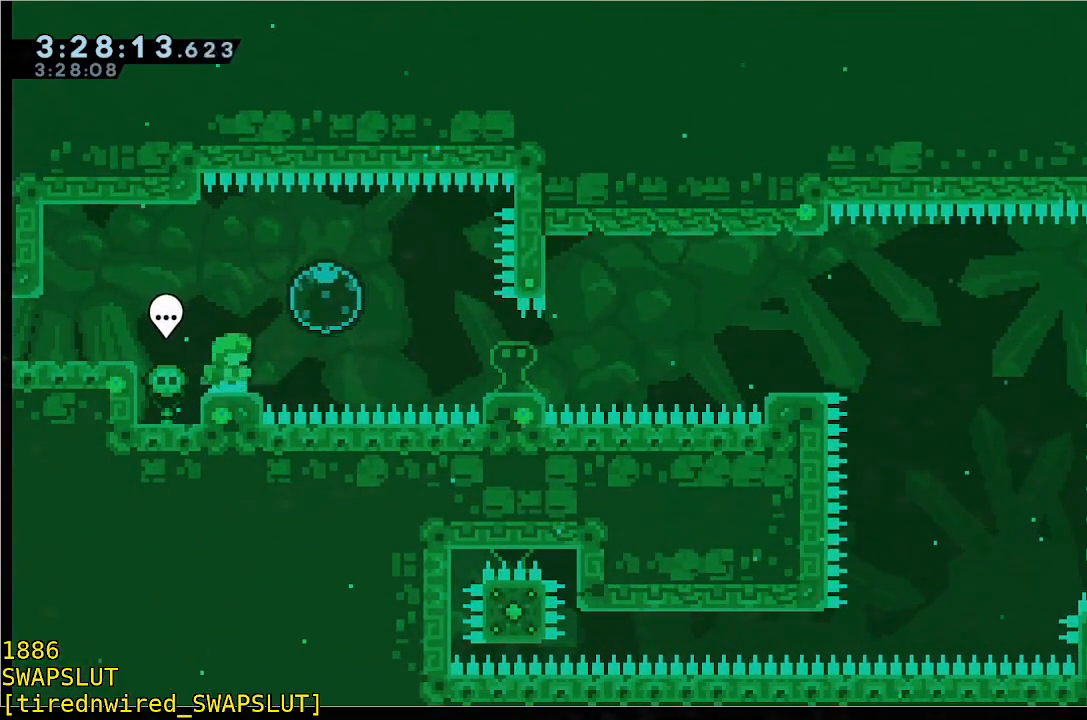
{"dt_ms": 500, "buttons": [], "left_stick": "center", "events": []}
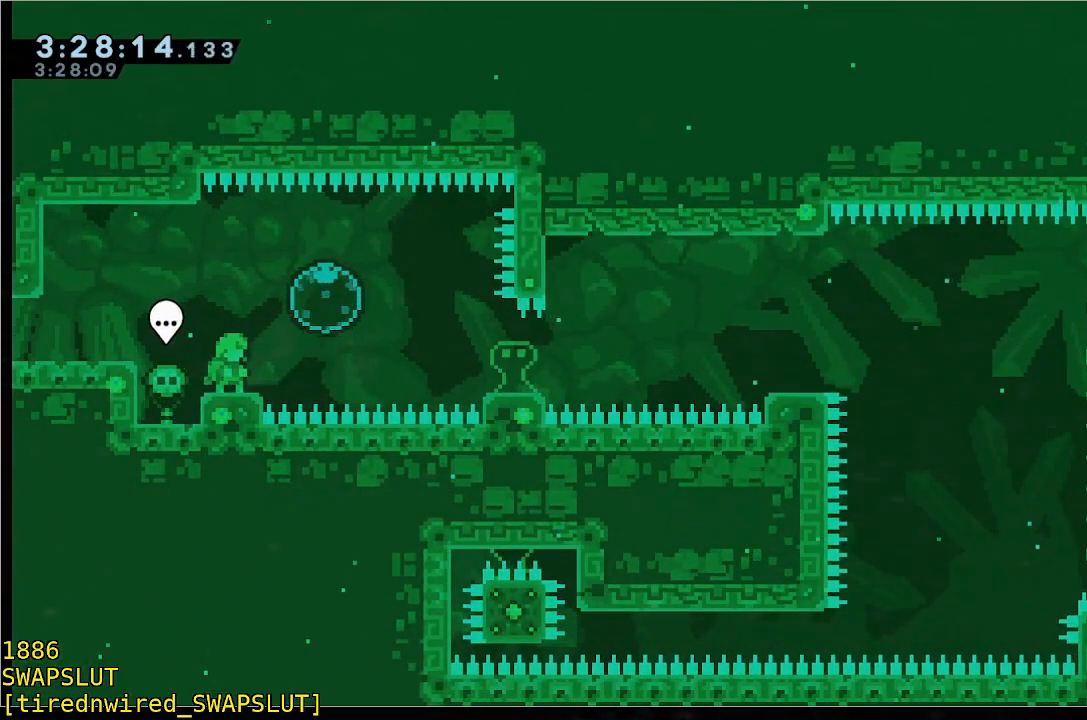
{"dt_ms": 500, "buttons": [], "left_stick": "center", "events": []}
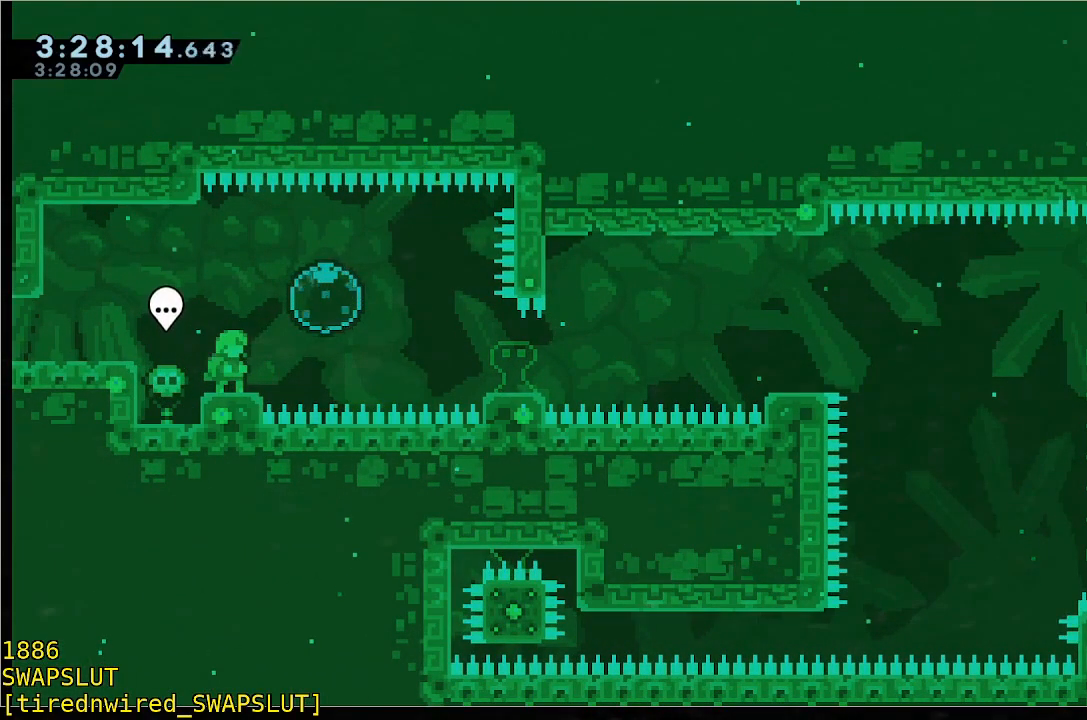
{"dt_ms": 500, "buttons": [], "left_stick": "center", "events": []}
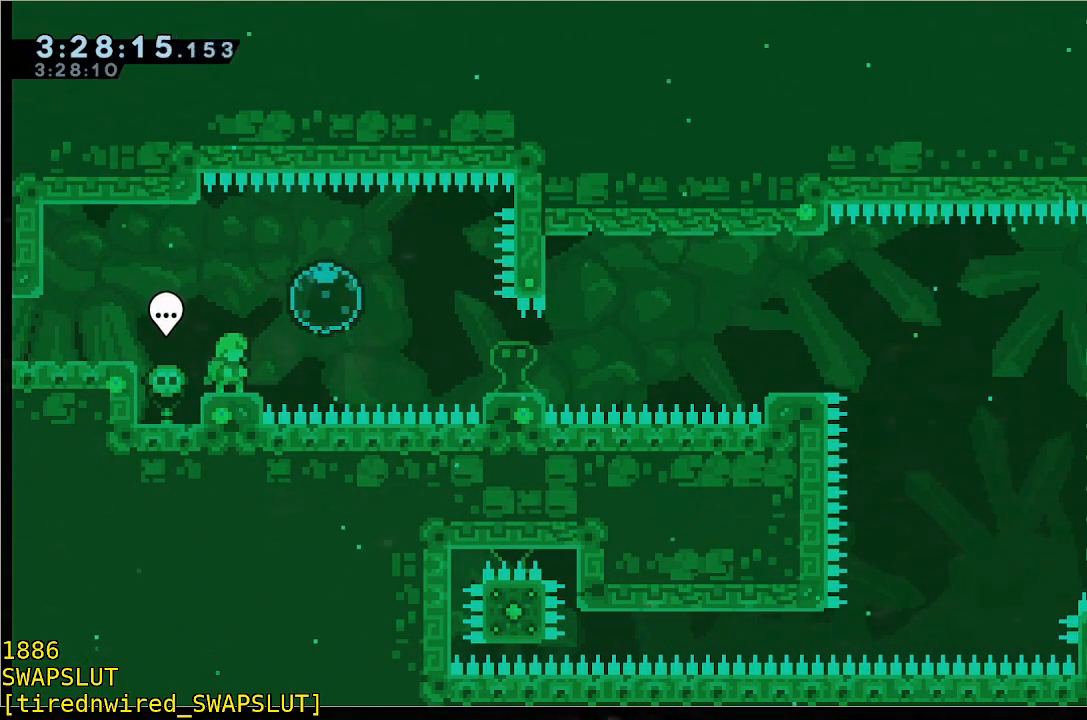
{"dt_ms": 500, "buttons": [], "left_stick": "center", "events": []}
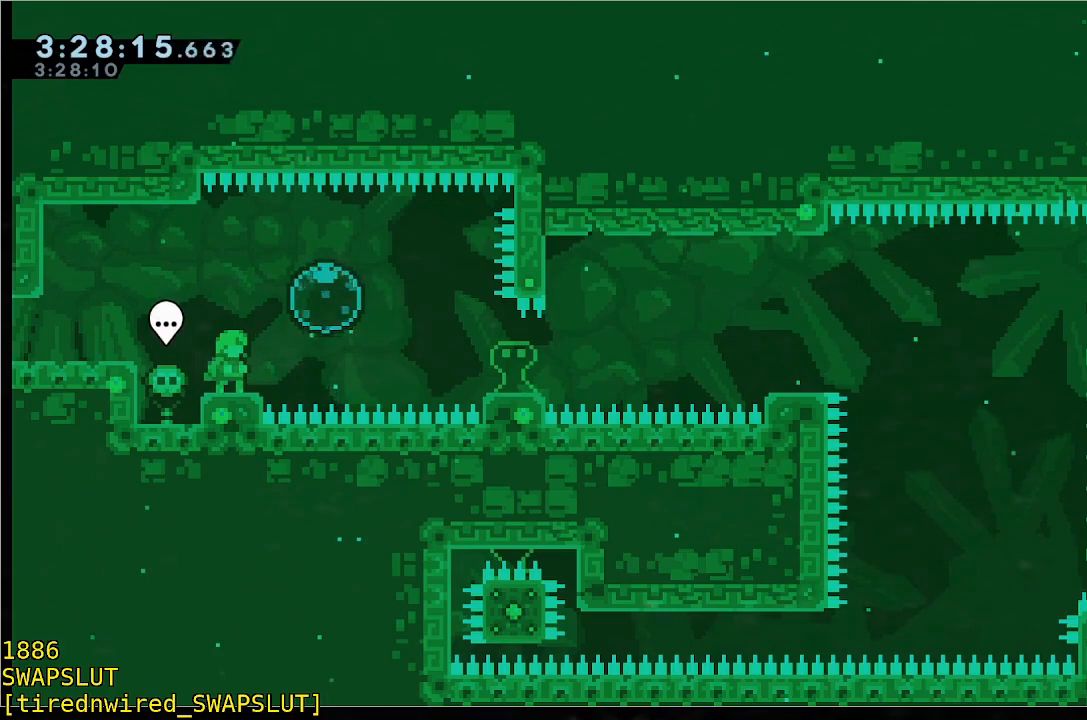
{"dt_ms": 500, "buttons": [], "left_stick": "center", "events": []}
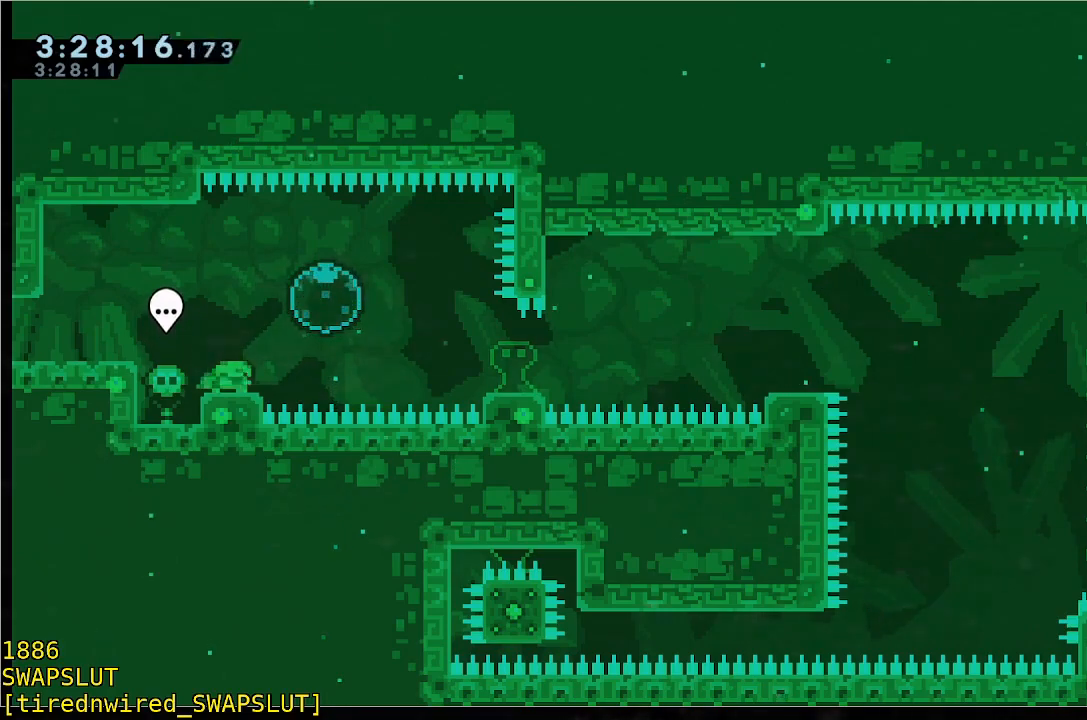
{"dt_ms": 500, "buttons": [], "left_stick": "down", "events": [[17, "left_stick", "down"], [117, "B", "down"], [217, "B", "up"]]}
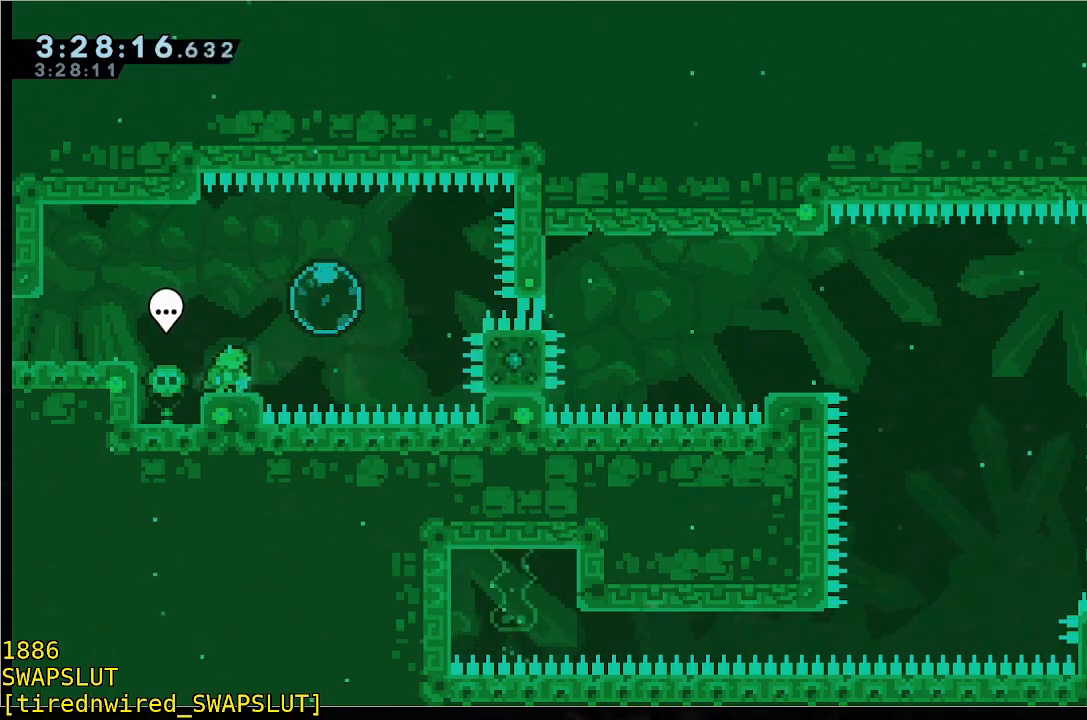
{"dt_ms": 500, "buttons": [], "left_stick": "down", "events": []}
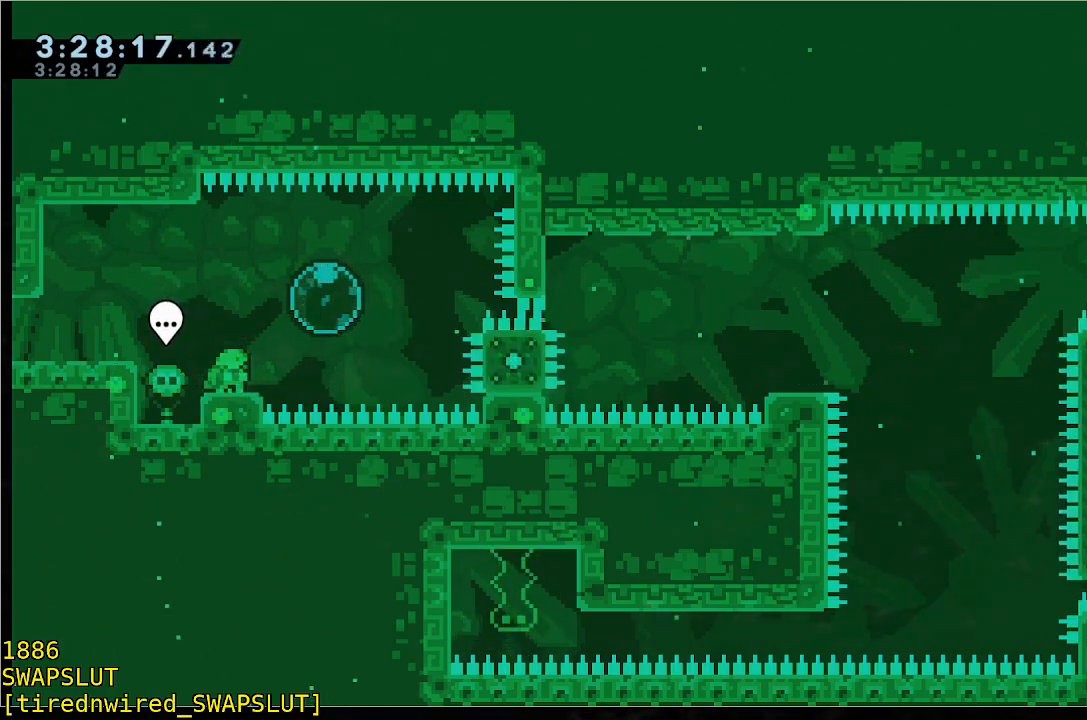
{"dt_ms": 500, "buttons": [], "left_stick": "down", "events": []}
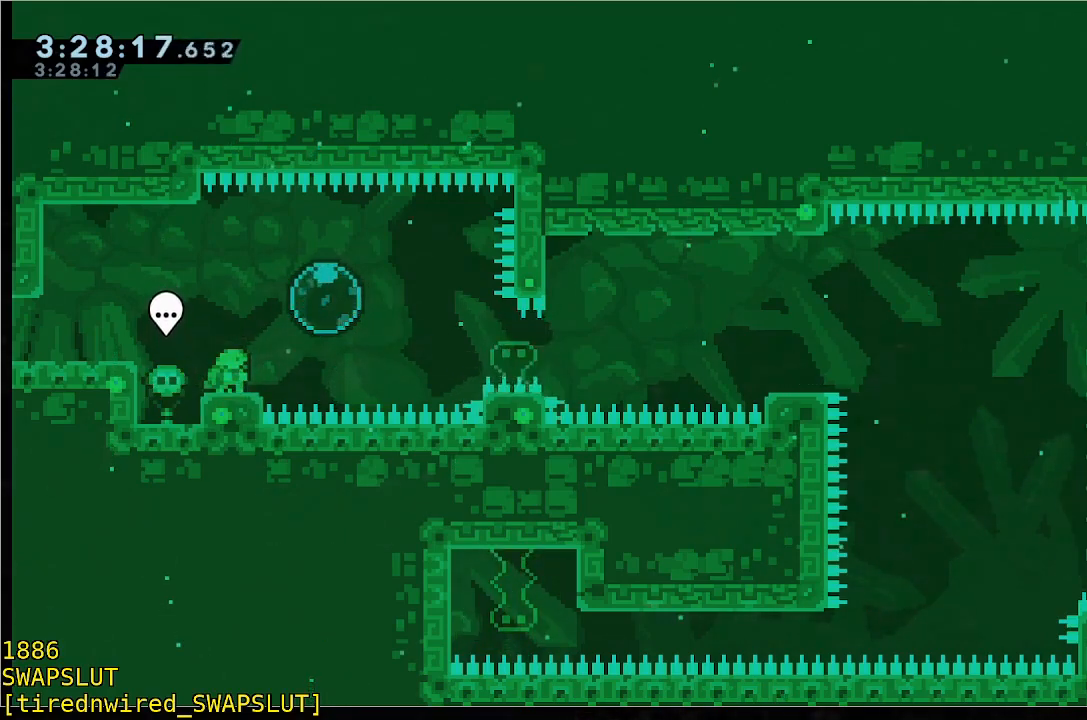
{"dt_ms": 500, "buttons": [], "left_stick": "center", "events": [[350, "left_stick", "center"]]}
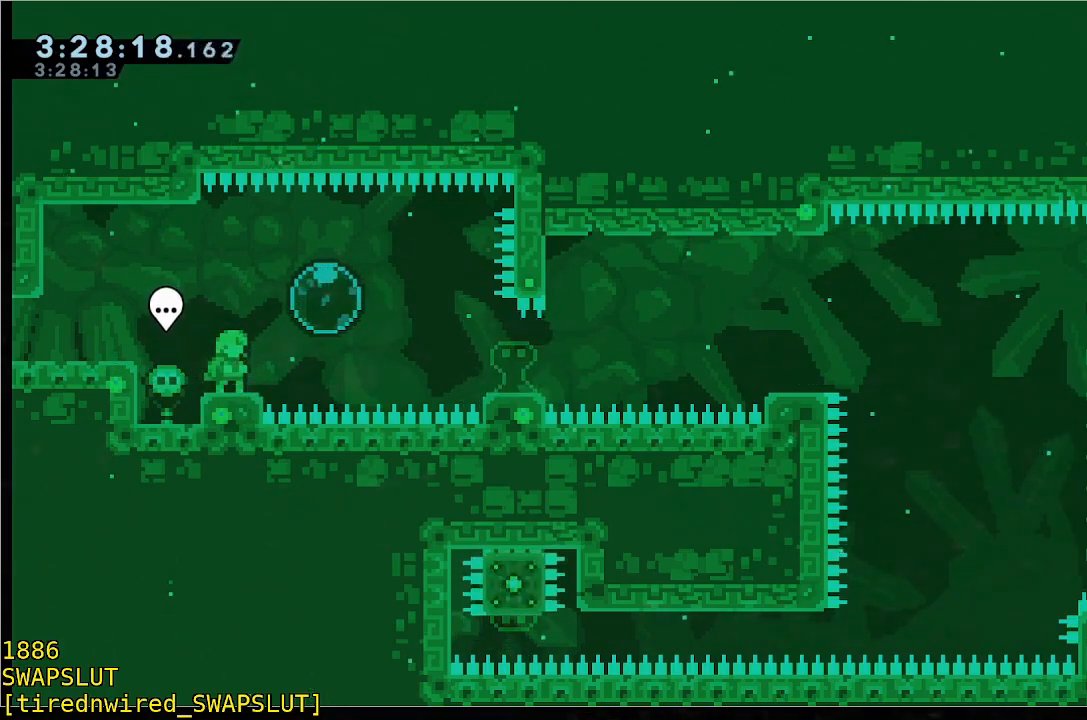
{"dt_ms": 500, "buttons": ["A"], "left_stick": "right", "events": [[250, "left_stick", "right"], [367, "A", "down"]]}
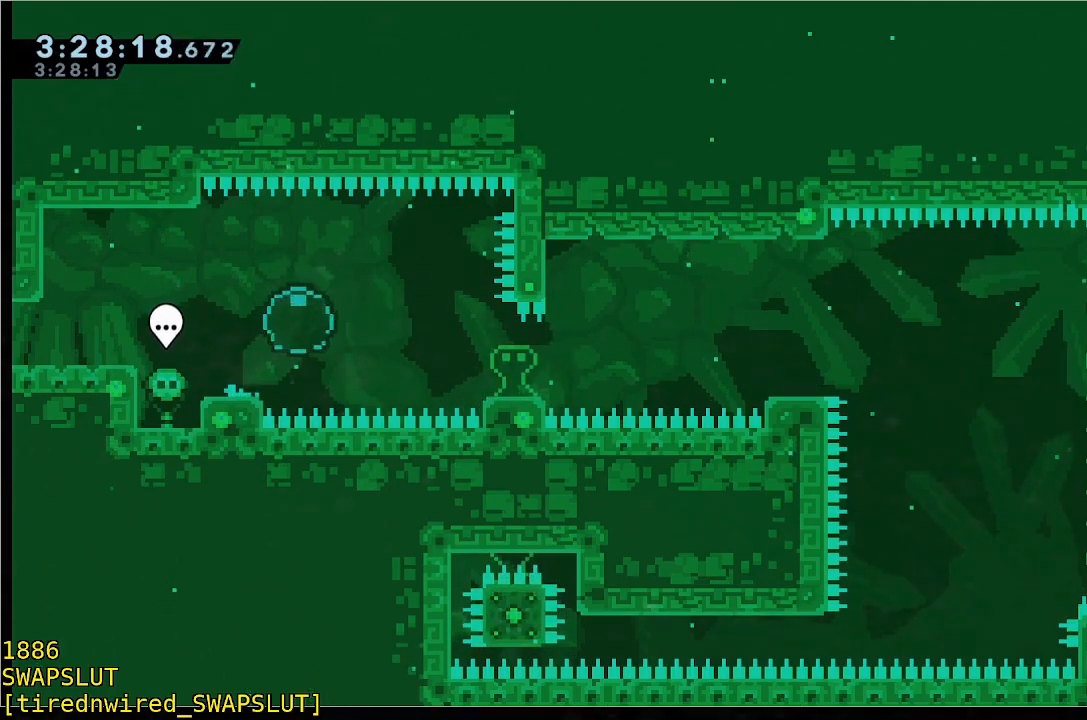
{"dt_ms": 500, "buttons": ["B", "Y"], "left_stick": "right", "events": [[67, "A", "up"], [67, "left_stick", "down"], [117, "left_stick", "down-left"], [217, "B", "down"], [317, "left_stick", "down-right"], [367, "Y", "down"], [367, "left_stick", "right"]]}
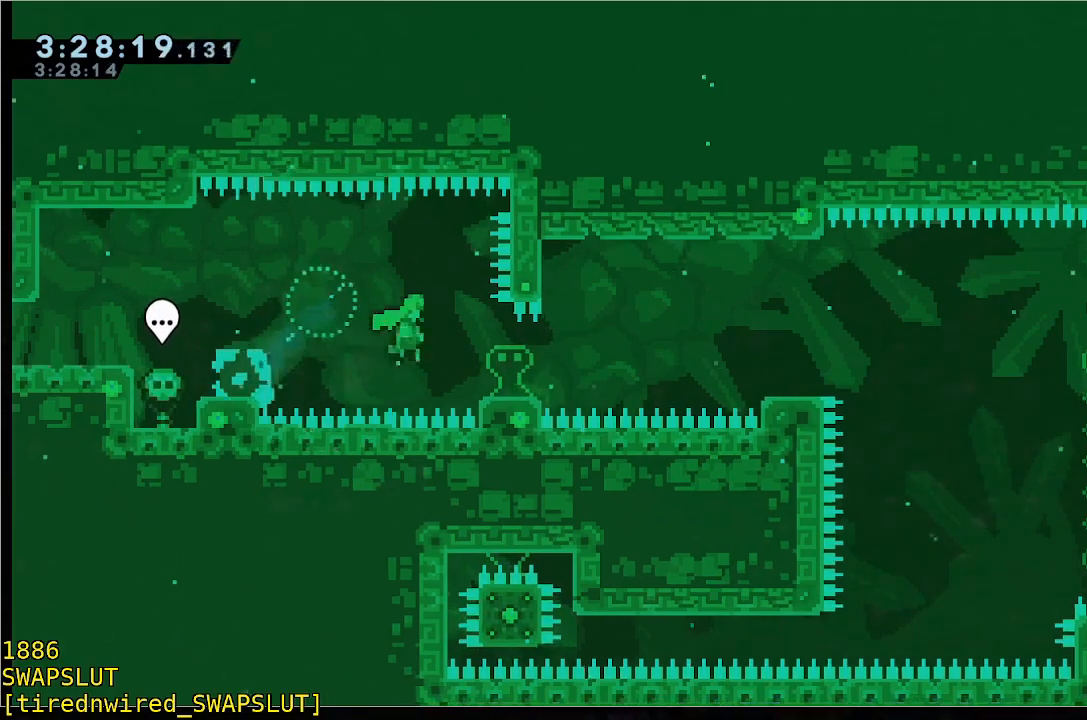
{"dt_ms": 500, "buttons": ["A"], "left_stick": "right", "events": [[17, "B", "up"], [17, "Y", "up"], [133, "A", "down"]]}
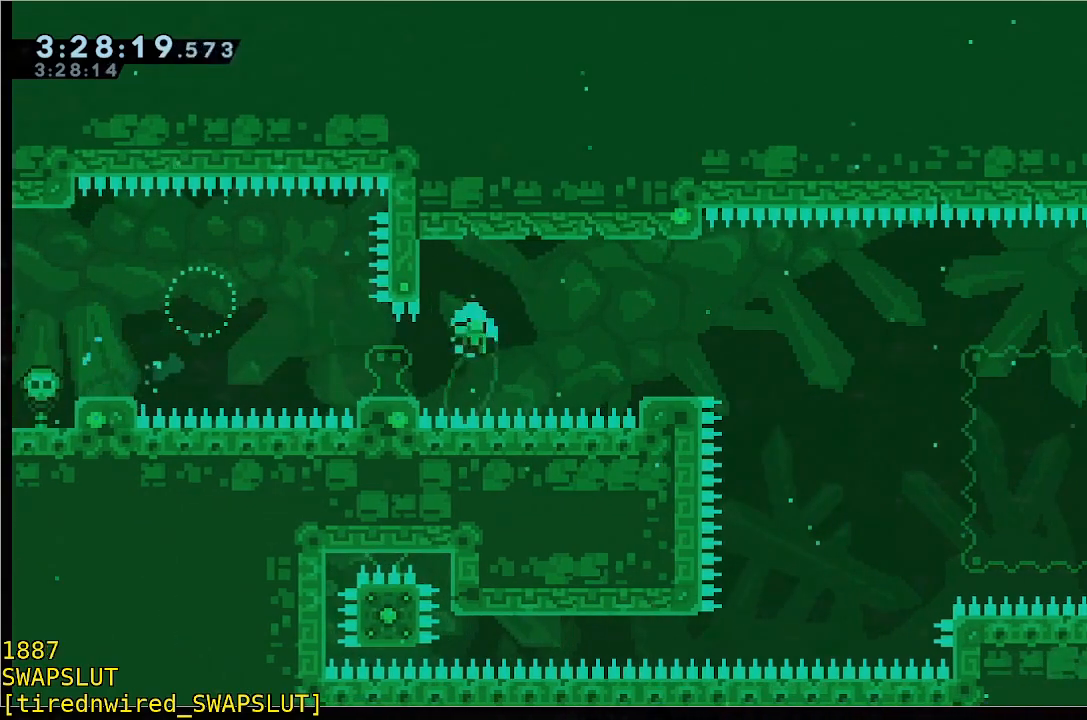
{"dt_ms": 1000, "buttons": ["B", "R1"], "left_stick": "center"}
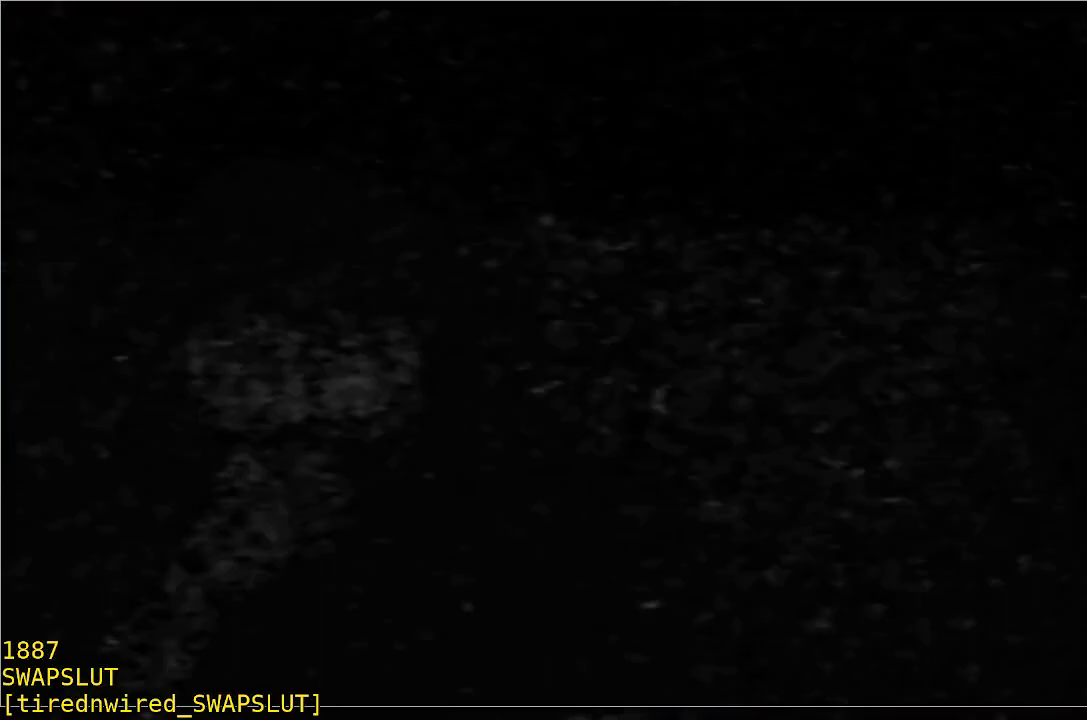
{"dt_ms": 500, "buttons": ["A"], "left_stick": "right", "events": [[150, "B", "up"], [150, "R1", "up"], [400, "left_stick", "up-right"], [450, "left_stick", "right"], [500, "A", "down"]]}
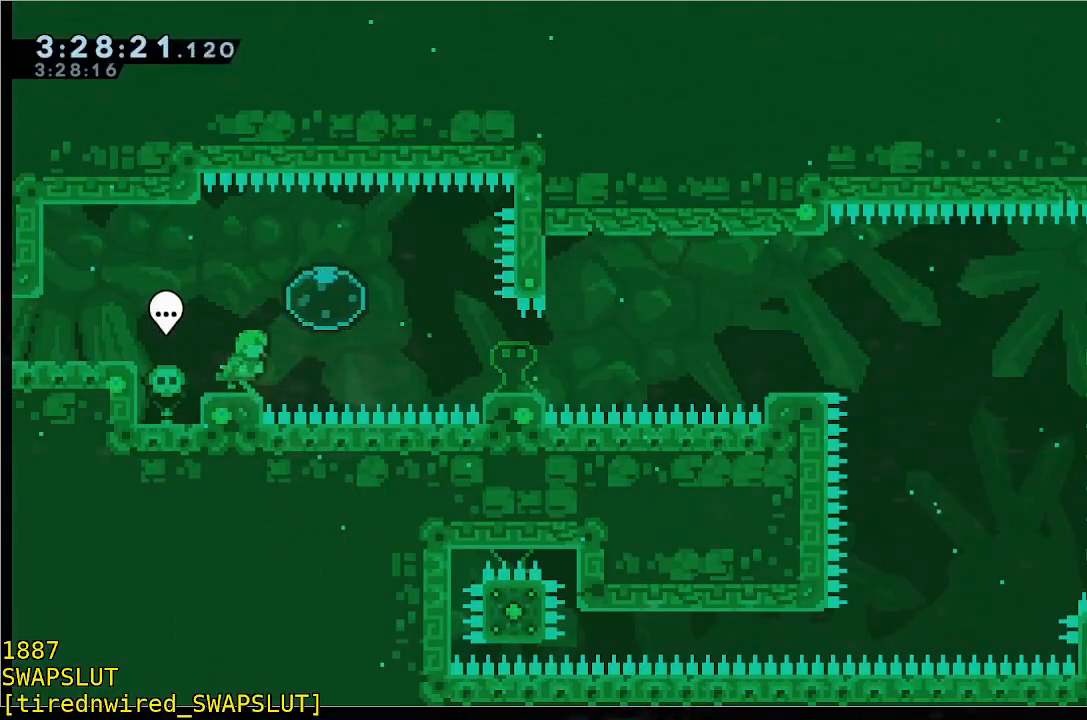
{"dt_ms": 500, "buttons": [], "left_stick": "right", "events": [[150, "A", "up"], [200, "left_stick", "down-left"], [250, "B", "down"], [350, "left_stick", "right"], [400, "Y", "down"], [450, "B", "up"], [500, "Y", "up"]]}